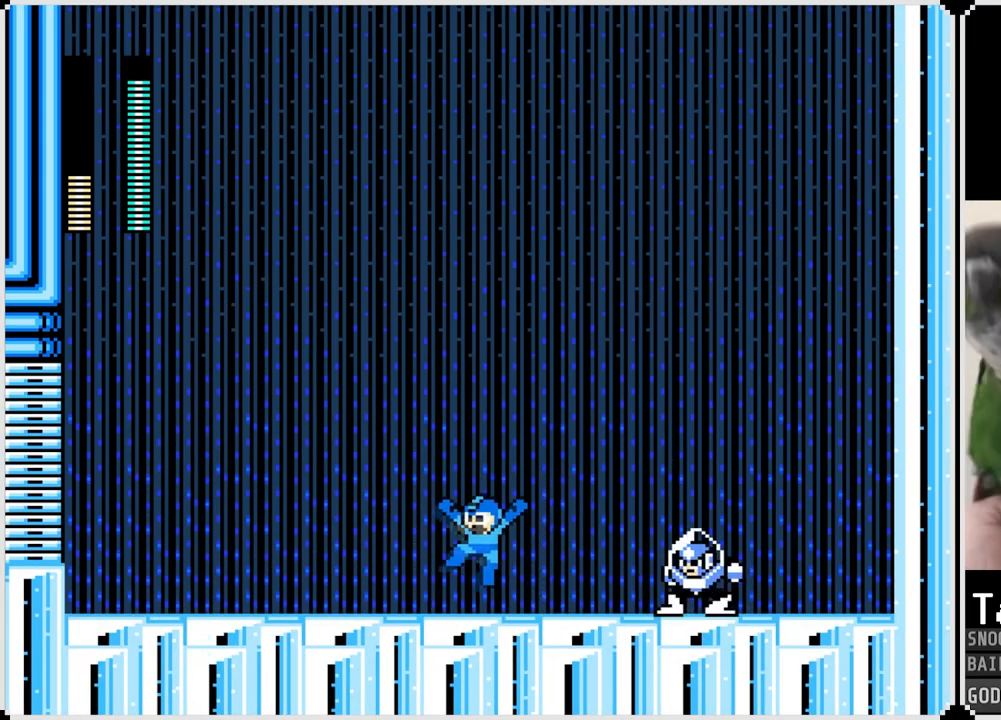
Gameplay with a controller (PlayStation layout); each line is a JSON object with the inputs held at the frame after it. "events" lists button and stick changes between this image and that frame as [ms after this image, input, new state], when the widget could be followed in between.
{"buttons": ["DPAD_LEFT"], "left_stick": "center", "right_stick": "center", "events": [[34, "DPAD_RIGHT", "down"], [51, "DPAD_LEFT", "up"], [101, "CROSS", "down"], [101, "SQUARE", "down"], [184, "DPAD_RIGHT", "up"], [201, "DPAD_LEFT", "down"], [434, "SQUARE", "up"], [451, "CROSS", "up"]]}
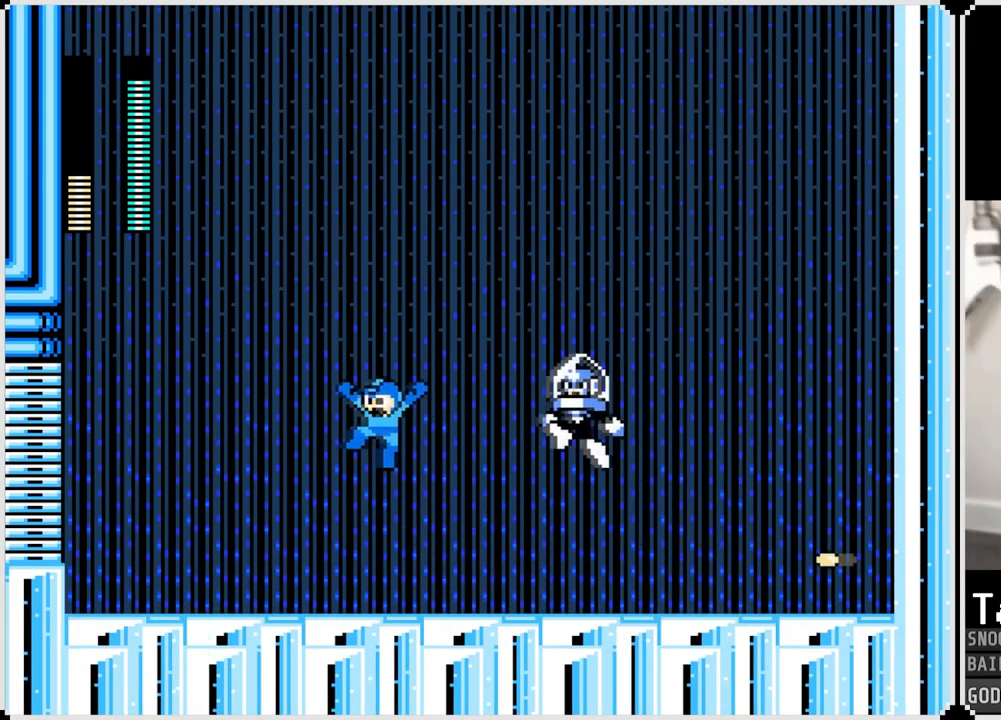
{"buttons": ["CROSS", "SQUARE", "DPAD_RIGHT"], "left_stick": "center", "right_stick": "center", "events": [[234, "DPAD_LEFT", "up"], [234, "DPAD_RIGHT", "down"], [300, "CROSS", "down"], [317, "SQUARE", "down"], [350, "DPAD_LEFT", "down"], [350, "DPAD_RIGHT", "up"], [484, "DPAD_RIGHT", "down"], [500, "DPAD_LEFT", "up"]]}
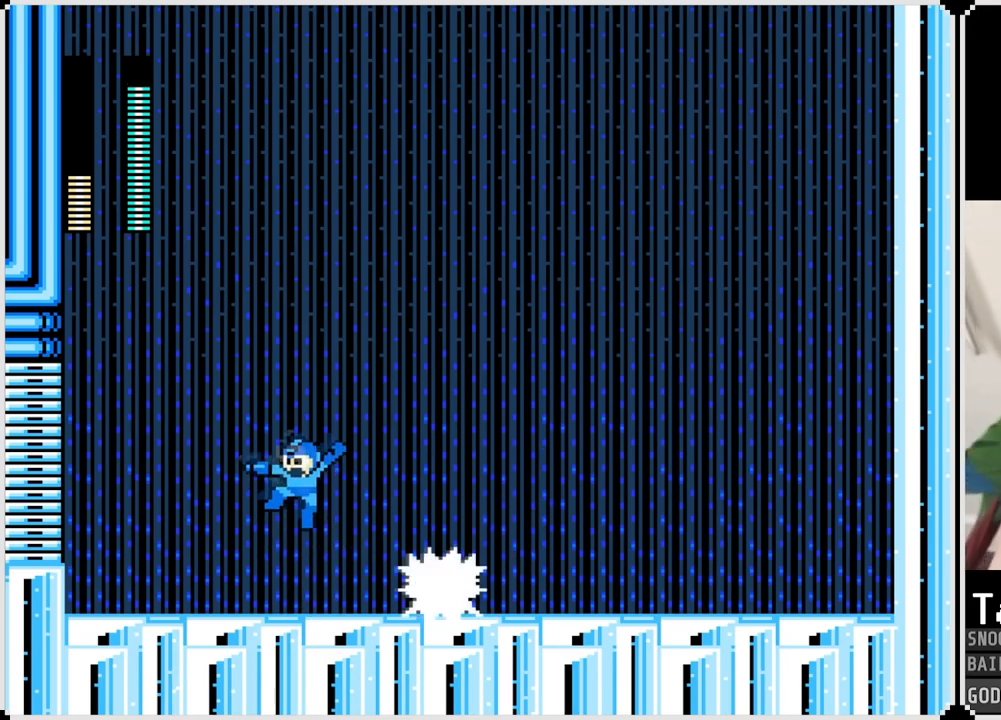
{"buttons": ["DPAD_LEFT"], "left_stick": "center", "right_stick": "center", "events": [[251, "DPAD_LEFT", "down"], [267, "DPAD_RIGHT", "up"], [418, "SQUARE", "up"], [468, "CROSS", "up"]]}
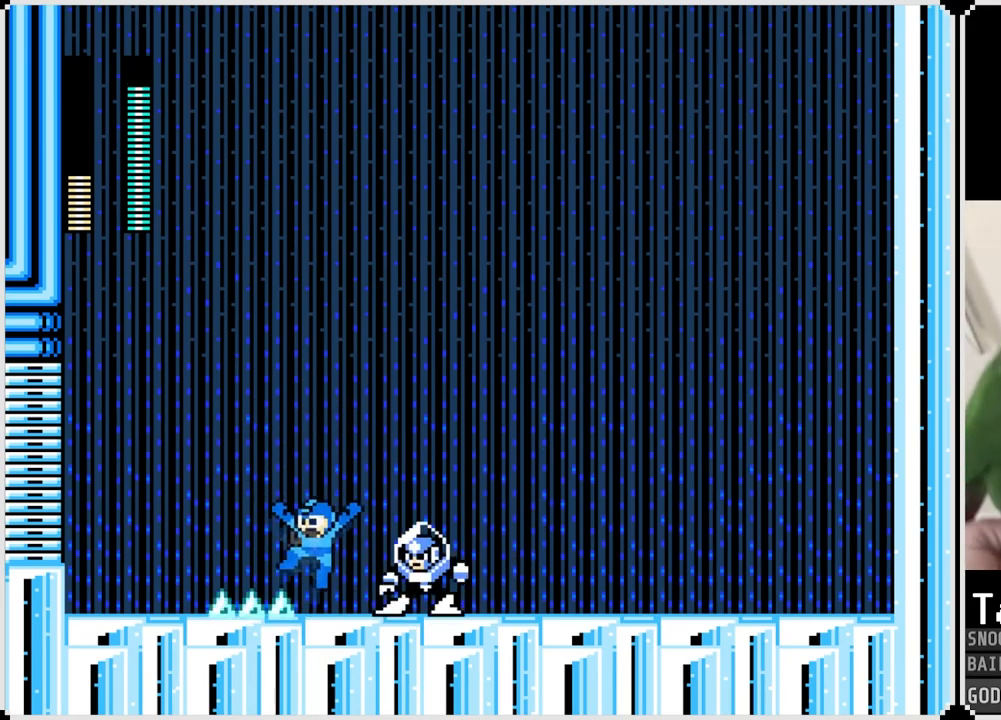
{"buttons": ["DPAD_RIGHT"], "left_stick": "center", "right_stick": "center", "events": [[100, "DPAD_RIGHT", "down"], [117, "DPAD_LEFT", "up"], [150, "SQUARE", "down"], [183, "CROSS", "down"], [267, "SQUARE", "up"], [284, "CROSS", "up"]]}
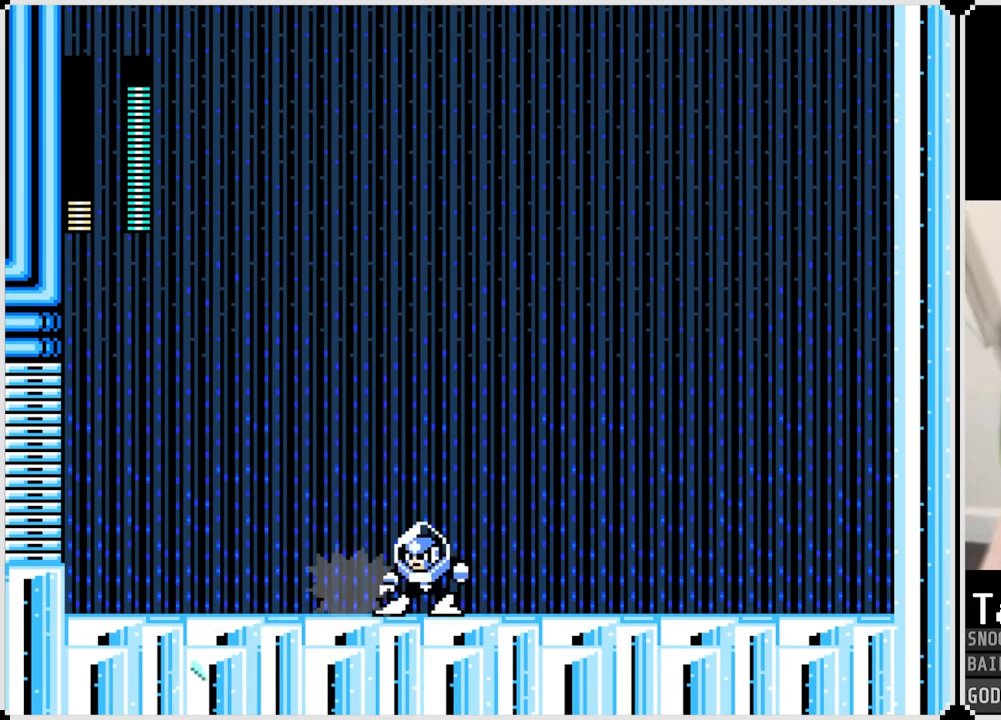
{"buttons": ["DPAD_RIGHT"], "left_stick": "center", "right_stick": "center", "events": [[117, "CROSS", "down"], [384, "CROSS", "up"]]}
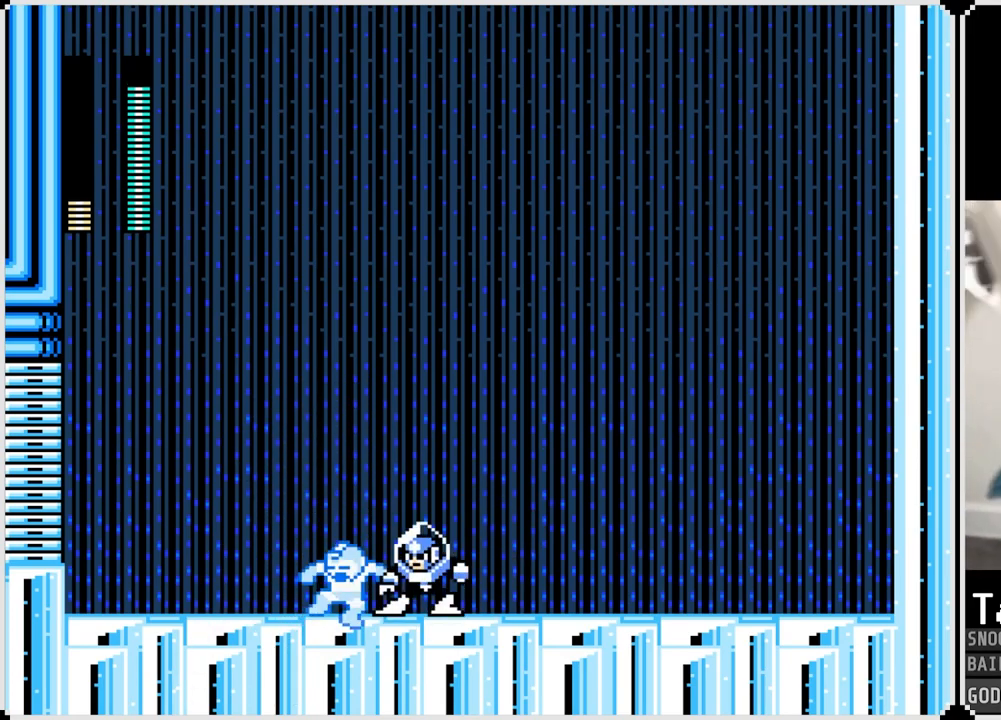
{"buttons": ["SQUARE", "DPAD_RIGHT"], "left_stick": "center", "right_stick": "center", "events": [[150, "SQUARE", "down"], [217, "CROSS", "down"], [284, "CROSS", "up"], [300, "SQUARE", "up"], [467, "SQUARE", "down"]]}
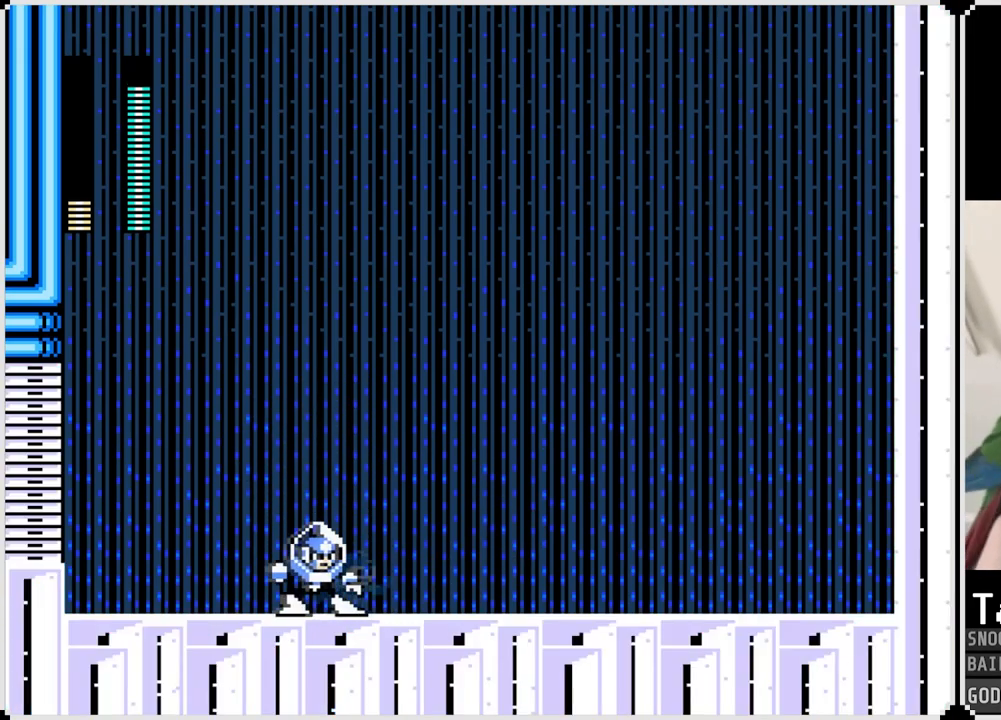
{"buttons": [], "left_stick": "center", "right_stick": "center", "events": [[134, "SQUARE", "up"], [484, "DPAD_RIGHT", "up"]]}
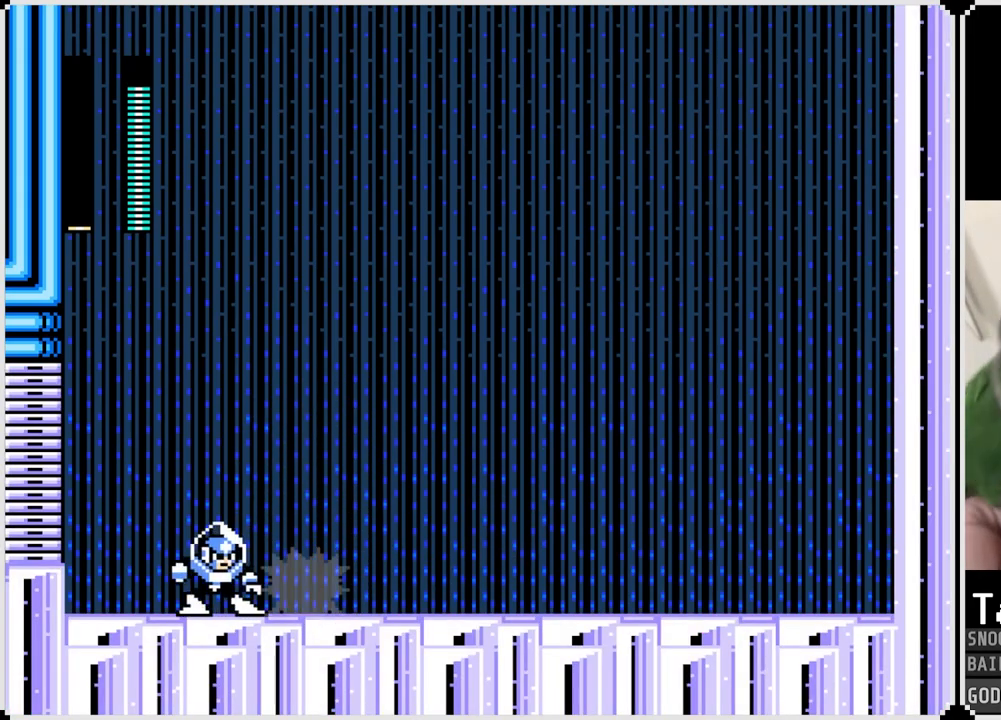
{"buttons": ["CROSS", "SQUARE", "DPAD_RIGHT"], "left_stick": "center", "right_stick": "center", "events": [[50, "DPAD_RIGHT", "down"], [150, "CROSS", "down"], [350, "CROSS", "up"], [434, "CROSS", "down"], [467, "SQUARE", "down"]]}
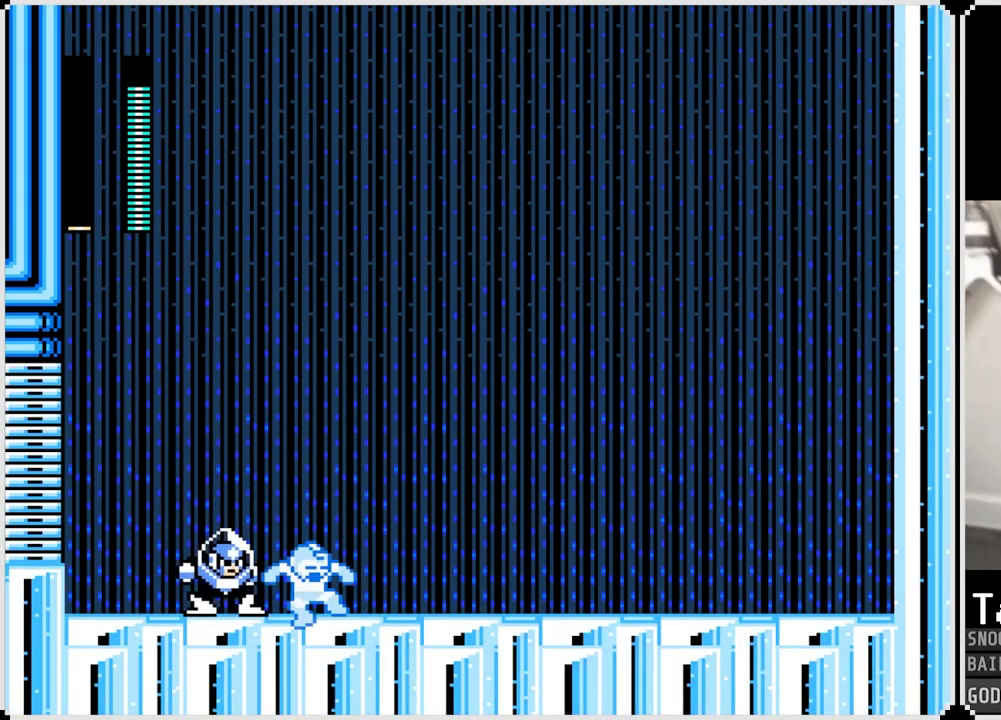
{"buttons": [], "left_stick": "center", "right_stick": "center", "events": [[84, "CROSS", "up"], [151, "SQUARE", "up"], [501, "DPAD_RIGHT", "up"]]}